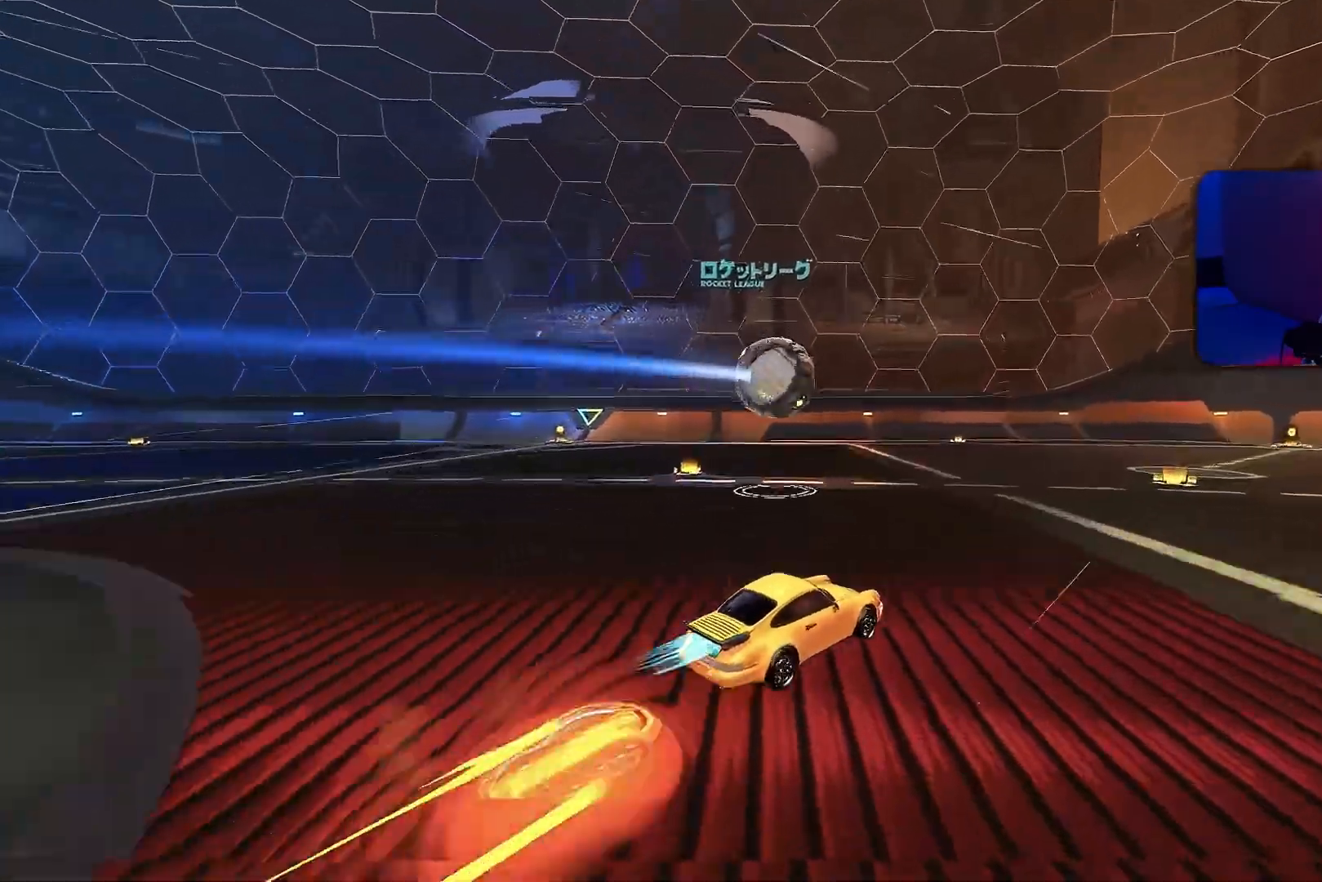
Gameplay with a controller (PlayStation layout); each line is a JSON object with the inputs held at the frame after it. "events" lists button and stick changes between this image and that frame as [ms after this image, input, new state], when the widget could be followed in between. Not read: DPAD_DOWN DPAD_LEFT DPAD_RIGHT DPAD_UP L3 R3 SELECT START right_stick.
{"buttons": ["L1", "R2"], "left_stick": "down-left", "events": [[33, "CROSS", "down"], [83, "left_stick", "down-left"], [133, "CROSS", "up"], [183, "R1", "up"], [350, "R2", "up"], [500, "R2", "down"]]}
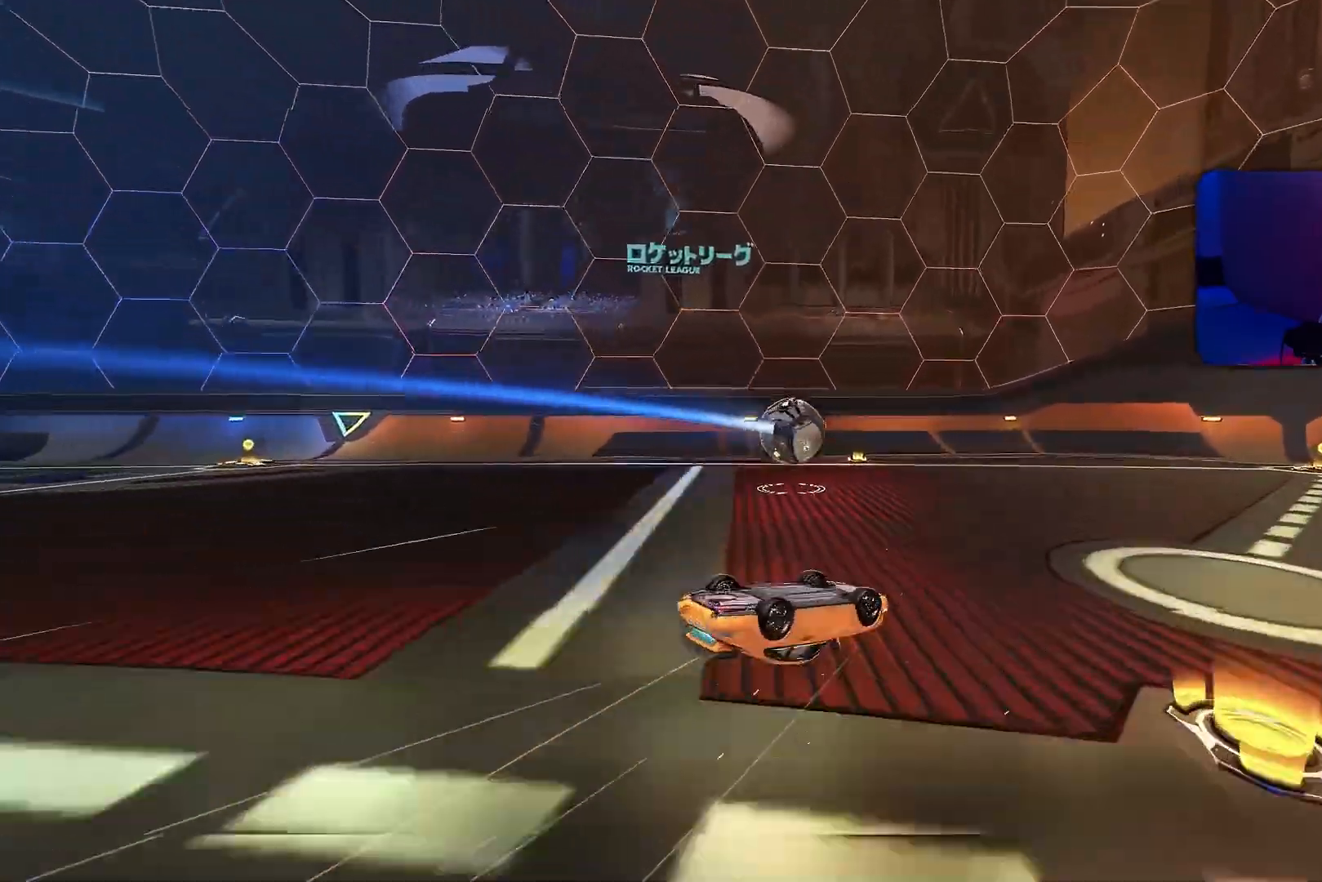
{"buttons": ["R2"], "left_stick": "right", "events": [[117, "R1", "down"], [233, "R1", "up"], [400, "L1", "up"], [467, "left_stick", "right"]]}
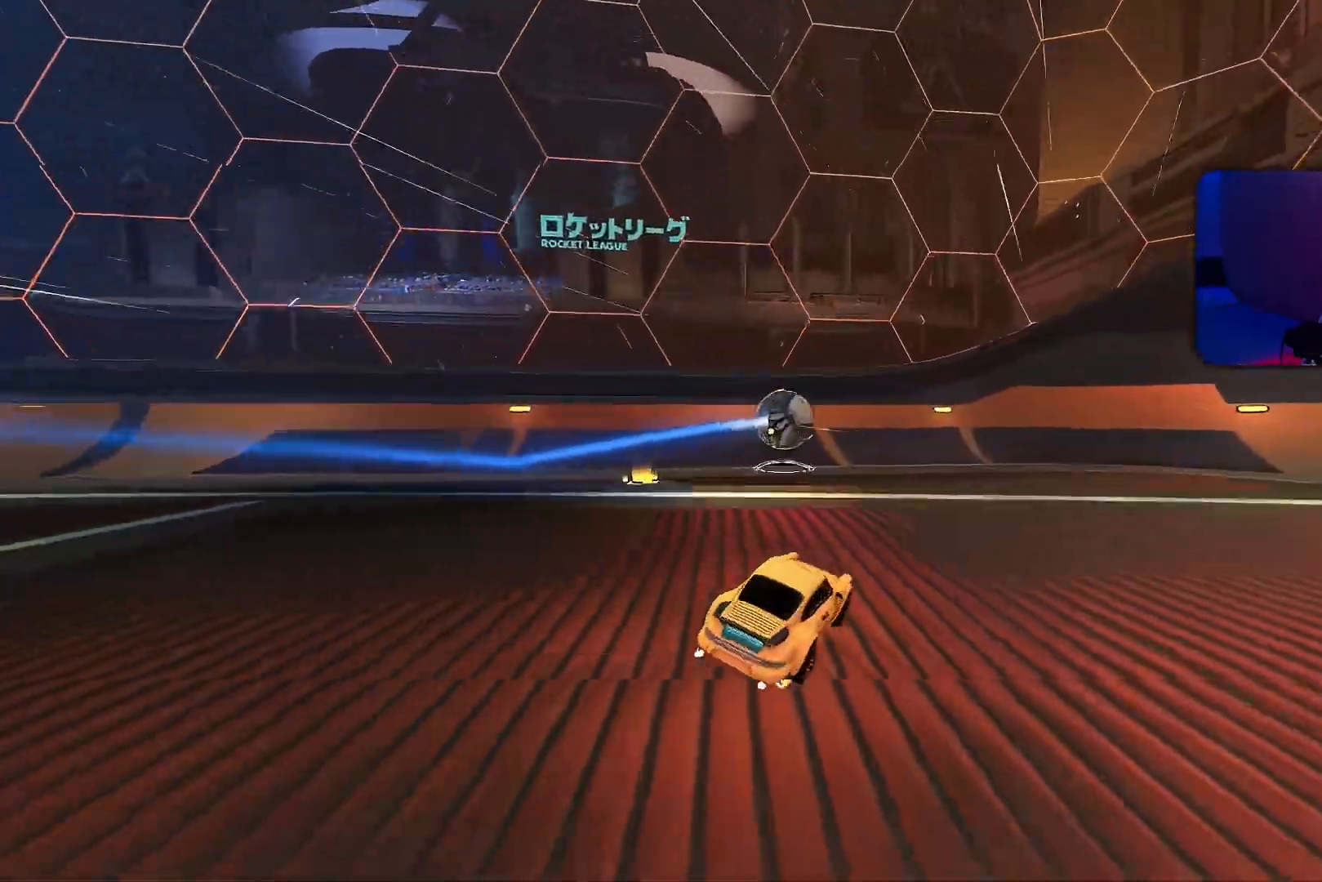
{"buttons": ["R1", "R2"], "left_stick": "right", "events": [[233, "left_stick", "center"], [317, "R1", "down"], [417, "left_stick", "right"]]}
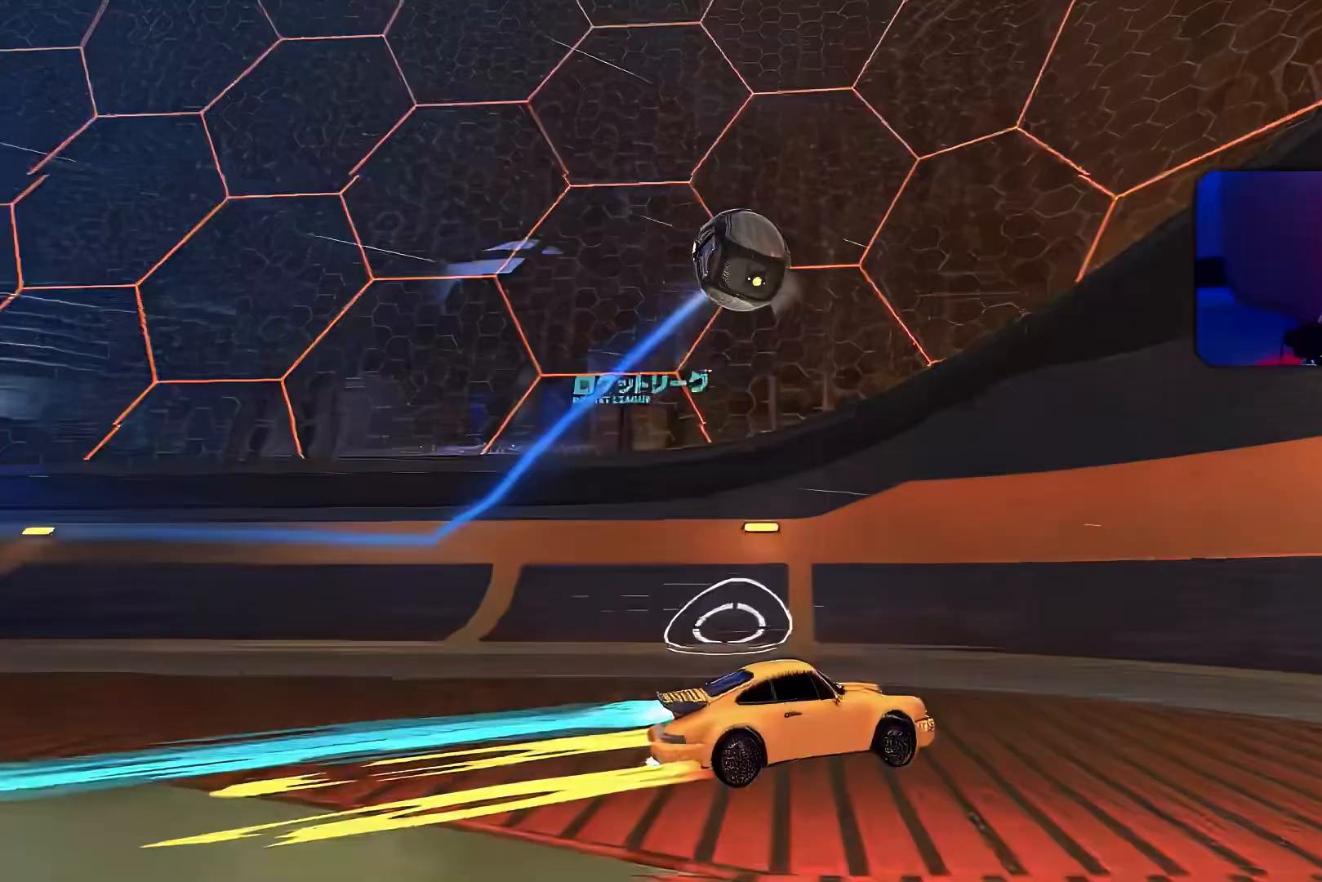
{"buttons": ["R1", "R2"], "left_stick": "center", "events": [[17, "left_stick", "center"], [150, "R1", "up"], [250, "left_stick", "left"], [283, "R1", "down"], [467, "left_stick", "center"]]}
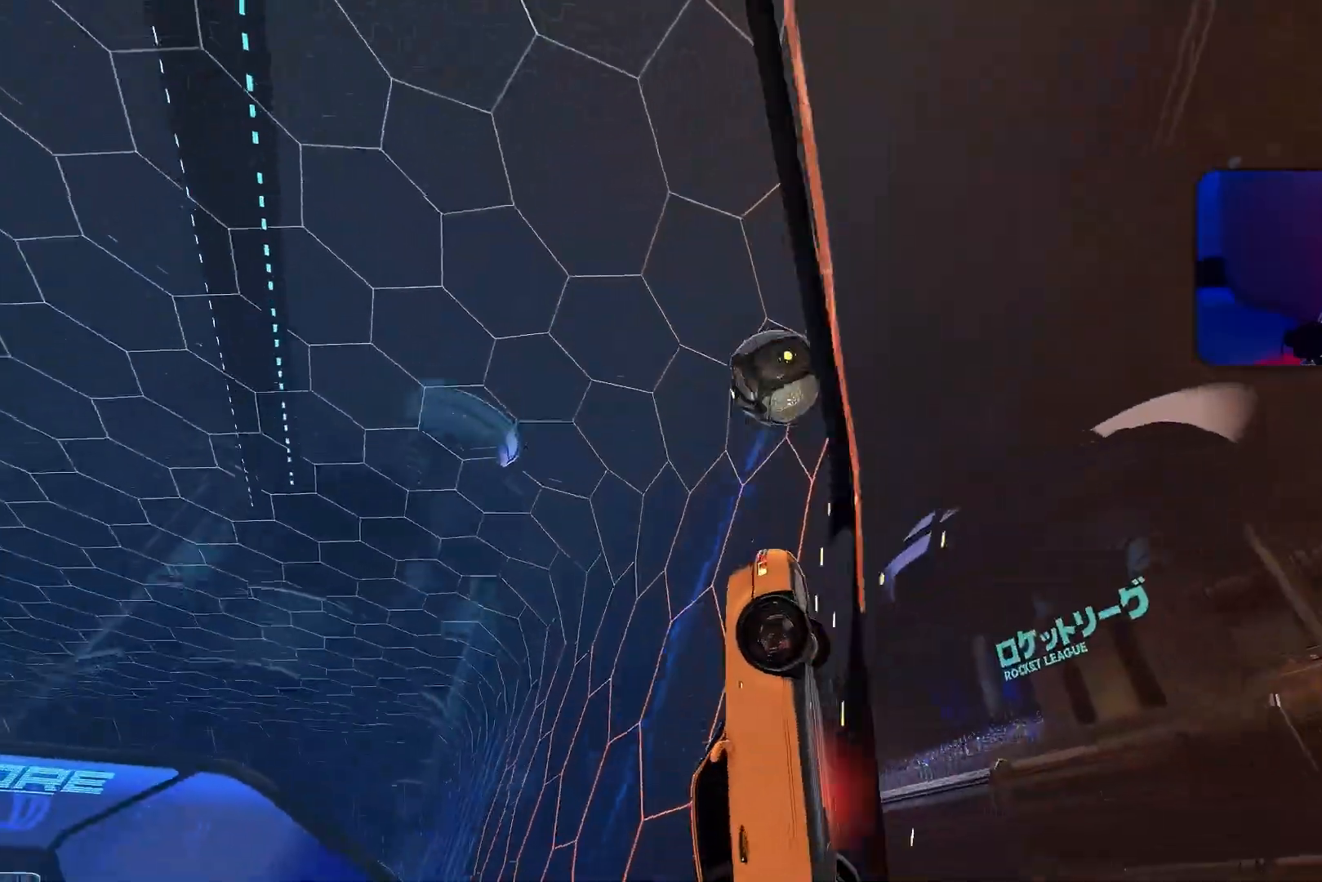
{"buttons": ["L2", "R1"], "left_stick": "left", "events": [[117, "R1", "up"], [250, "left_stick", "right"], [267, "L2", "down"], [267, "R2", "up"], [350, "left_stick", "down"], [433, "left_stick", "left"], [483, "R1", "down"]]}
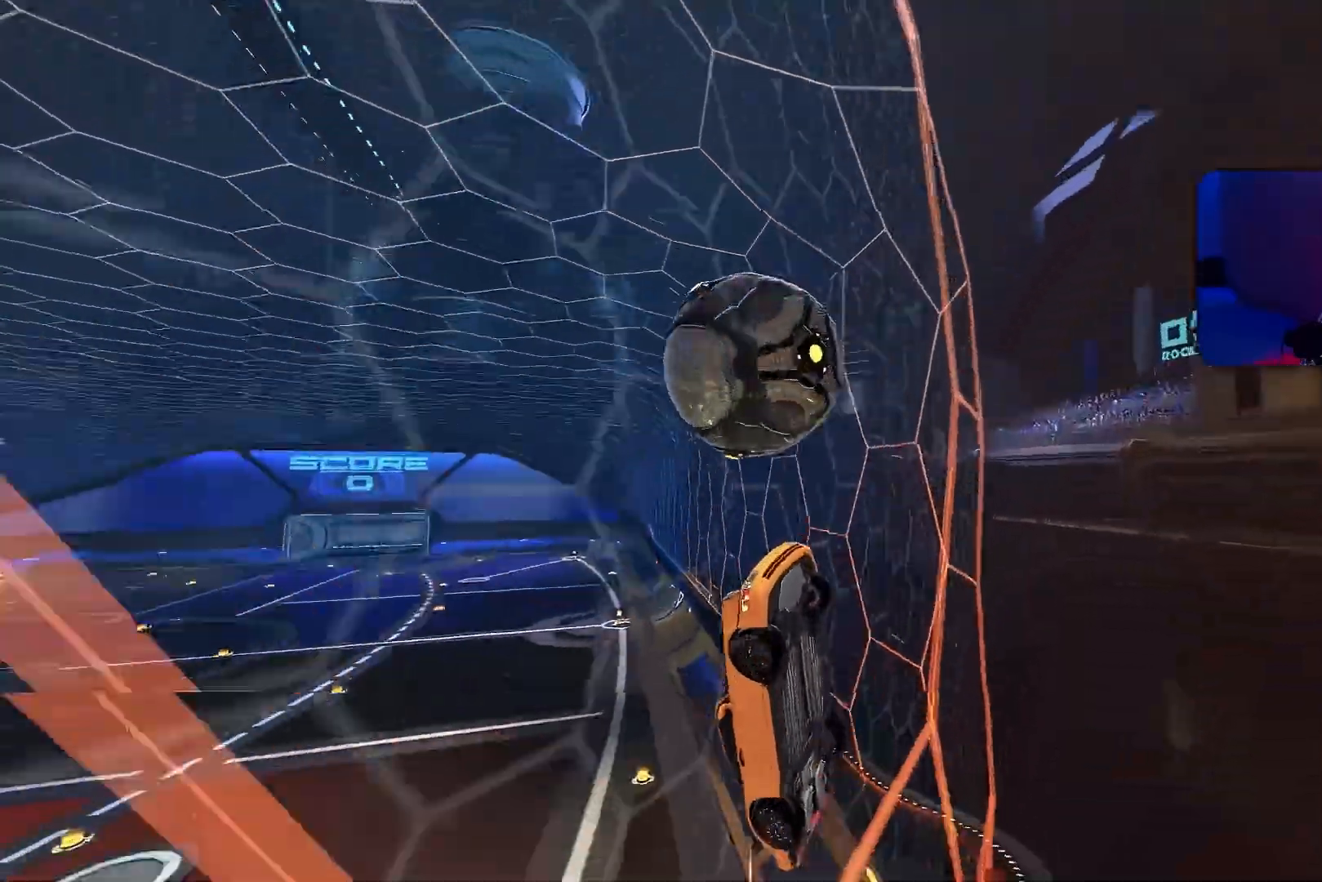
{"buttons": ["CROSS"], "left_stick": "center", "events": [[33, "CROSS", "down"], [33, "L2", "up"], [67, "R1", "up"], [100, "CROSS", "up"], [167, "left_stick", "down"], [183, "L1", "down"], [350, "L1", "up"], [383, "left_stick", "center"], [417, "CROSS", "down"]]}
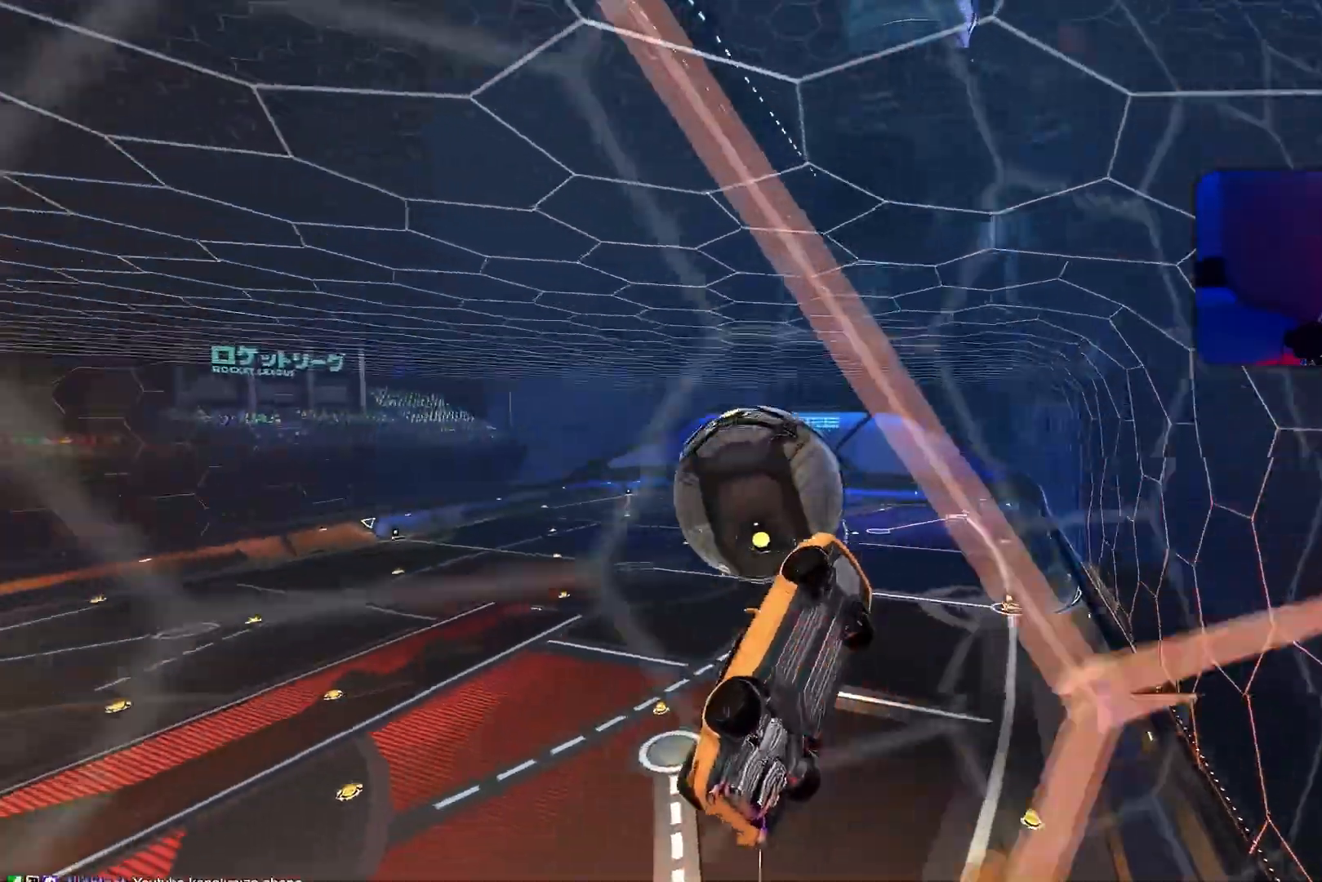
{"buttons": ["L1", "R1"], "left_stick": "up-right", "events": [[33, "left_stick", "down-left"], [50, "CROSS", "up"], [150, "left_stick", "right"], [167, "L1", "down"], [183, "R1", "down"], [383, "left_stick", "up-right"]]}
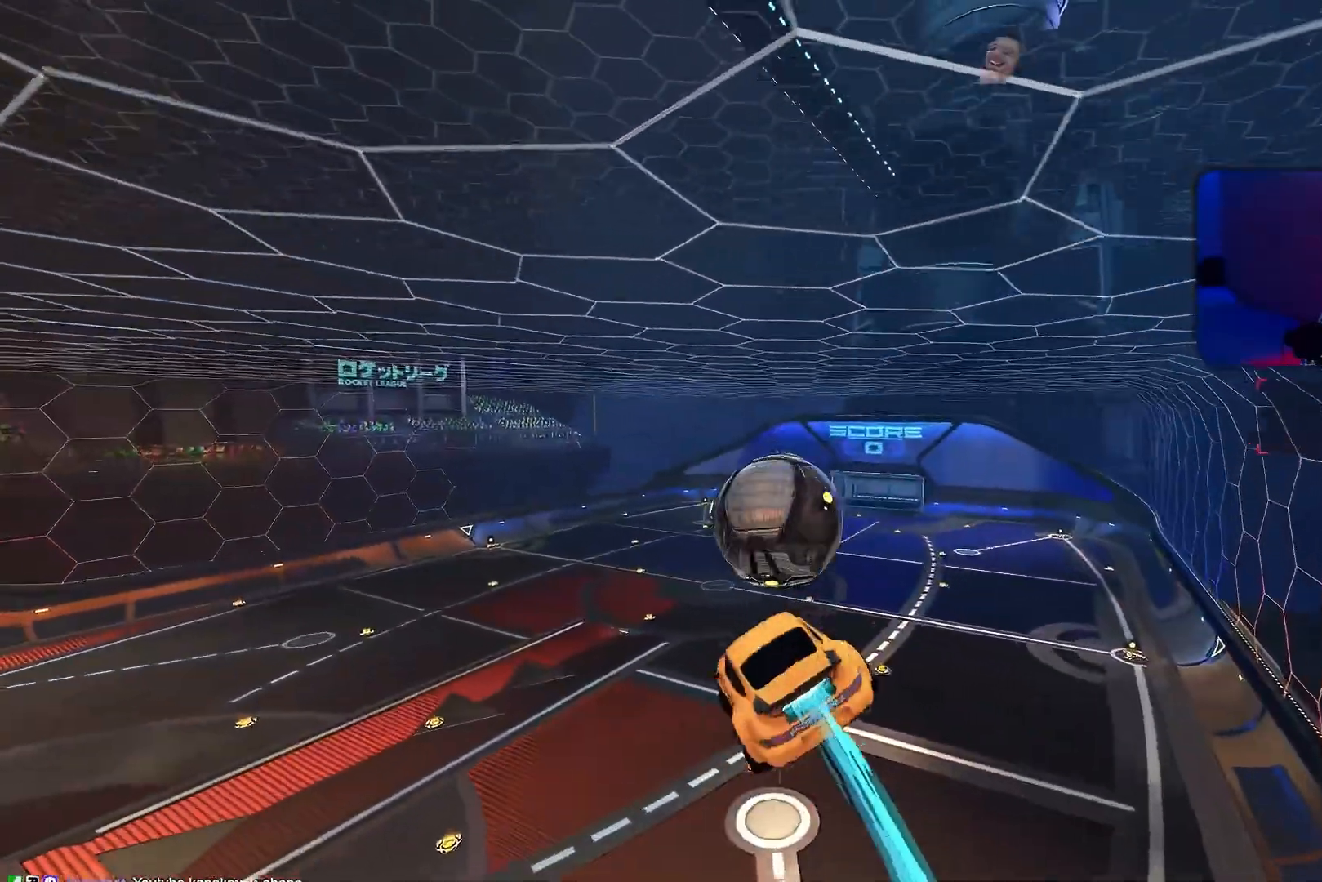
{"buttons": ["R1"], "left_stick": "down-right", "events": [[117, "left_stick", "down-right"], [450, "L1", "up"]]}
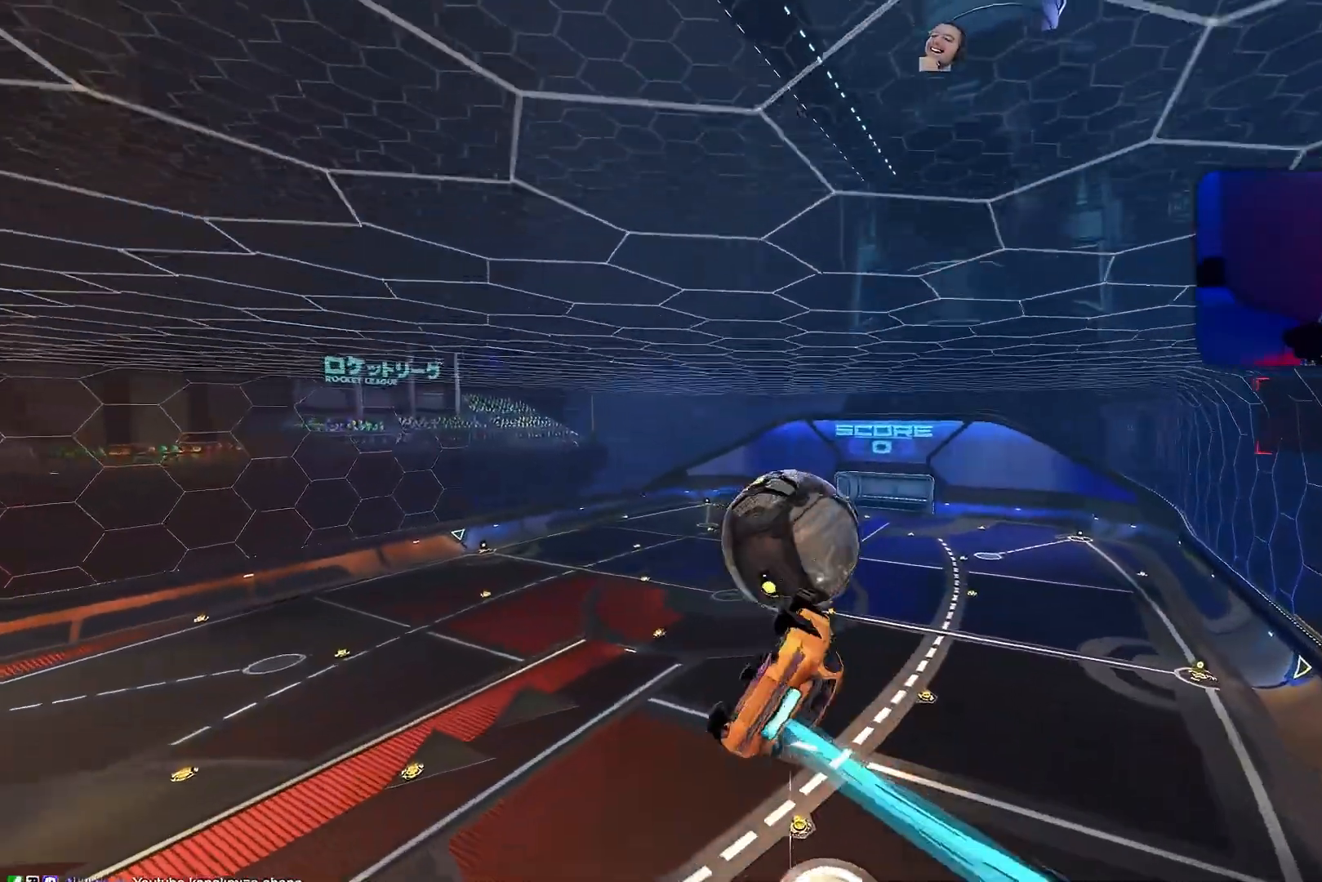
{"buttons": ["L1"], "left_stick": "up", "events": [[33, "left_stick", "center"], [117, "left_stick", "down"], [183, "R1", "up"], [200, "left_stick", "right"], [267, "L1", "down"], [283, "left_stick", "up"]]}
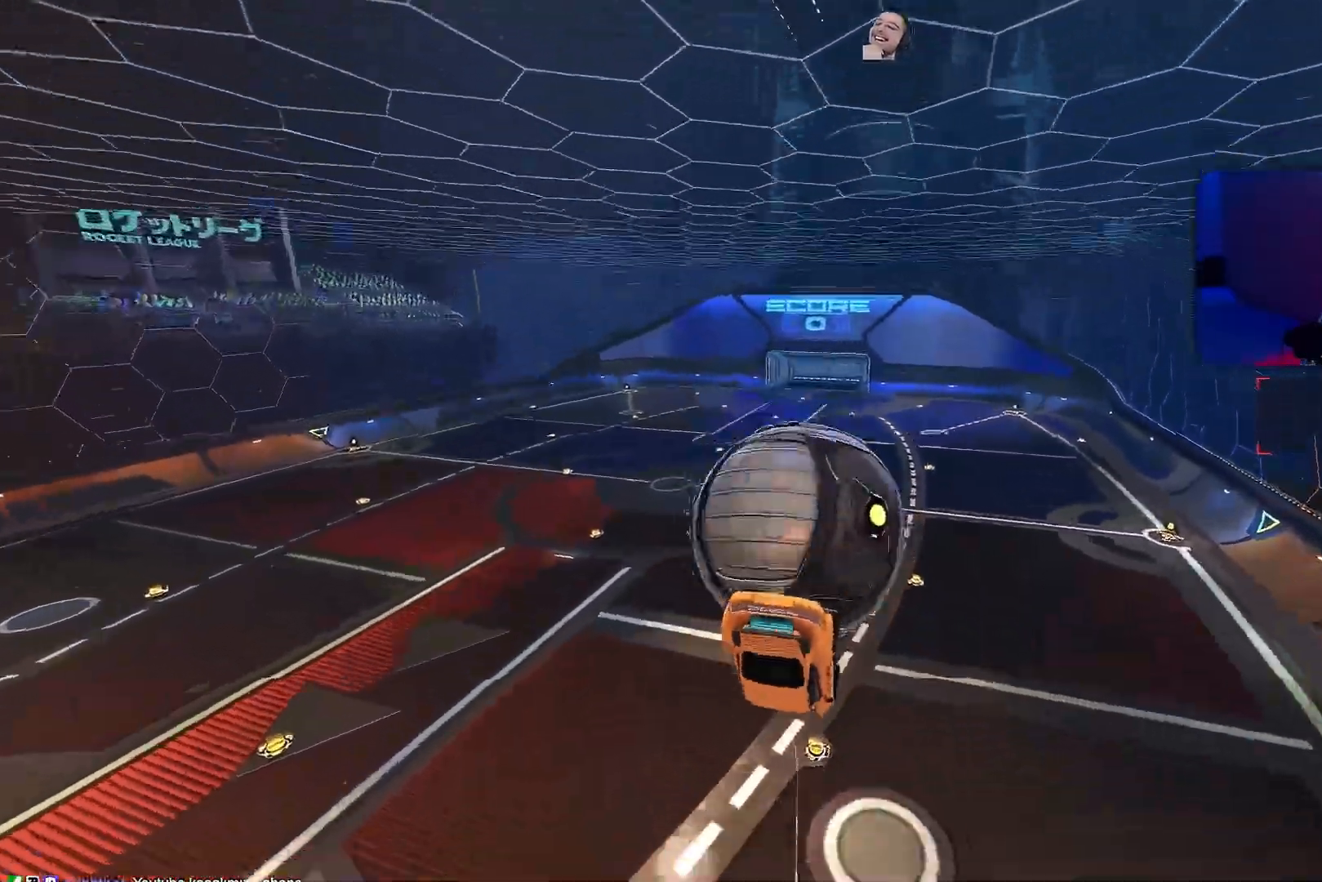
{"buttons": ["L1", "R1"], "left_stick": "down-right", "events": [[67, "left_stick", "up-right"], [250, "left_stick", "right"], [383, "left_stick", "down-right"], [400, "R1", "down"]]}
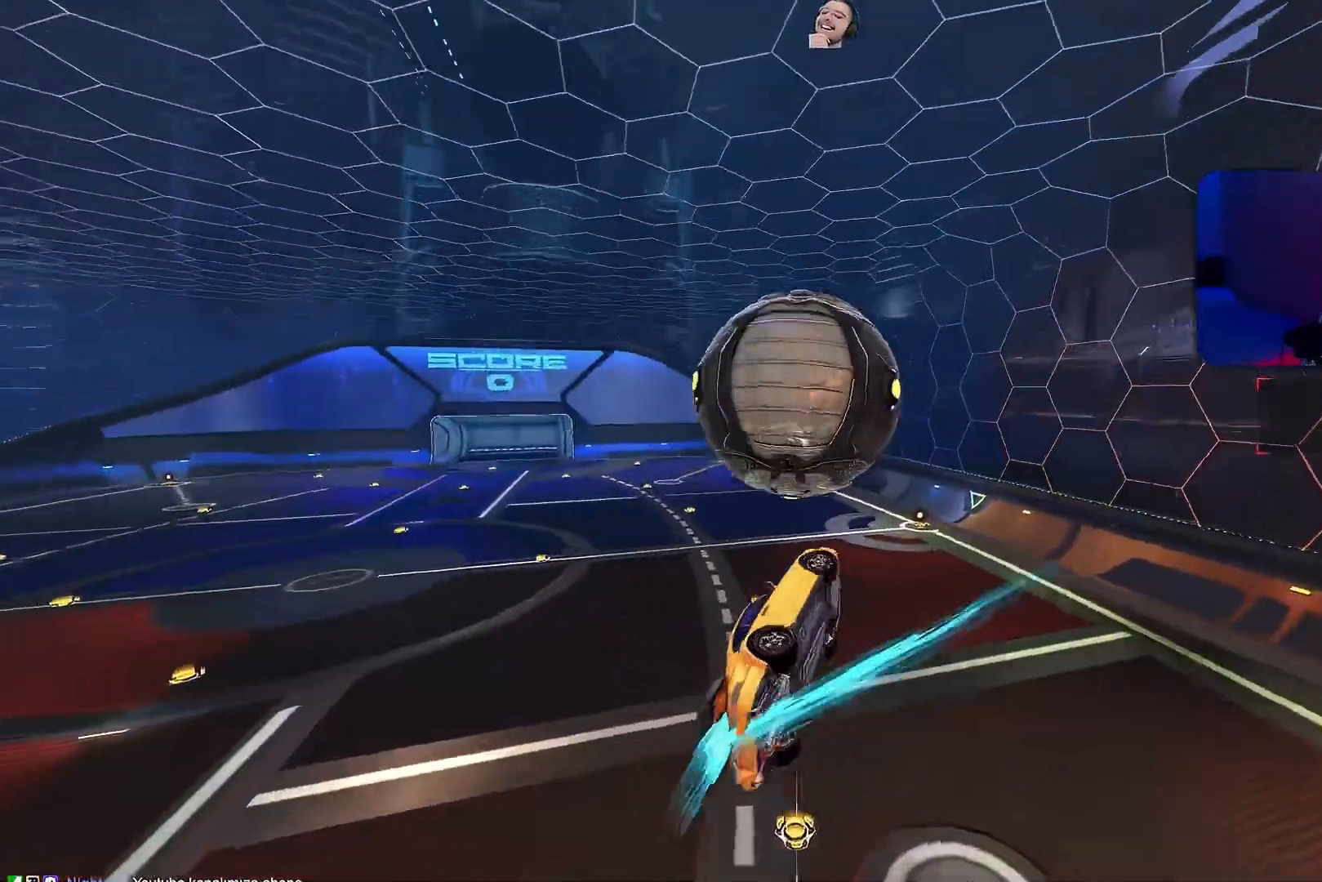
{"buttons": ["L1", "R1"], "left_stick": "down-left", "events": [[167, "R1", "up"], [200, "left_stick", "up"], [317, "R1", "down"], [350, "CROSS", "down"], [450, "left_stick", "down-left"], [467, "CROSS", "up"]]}
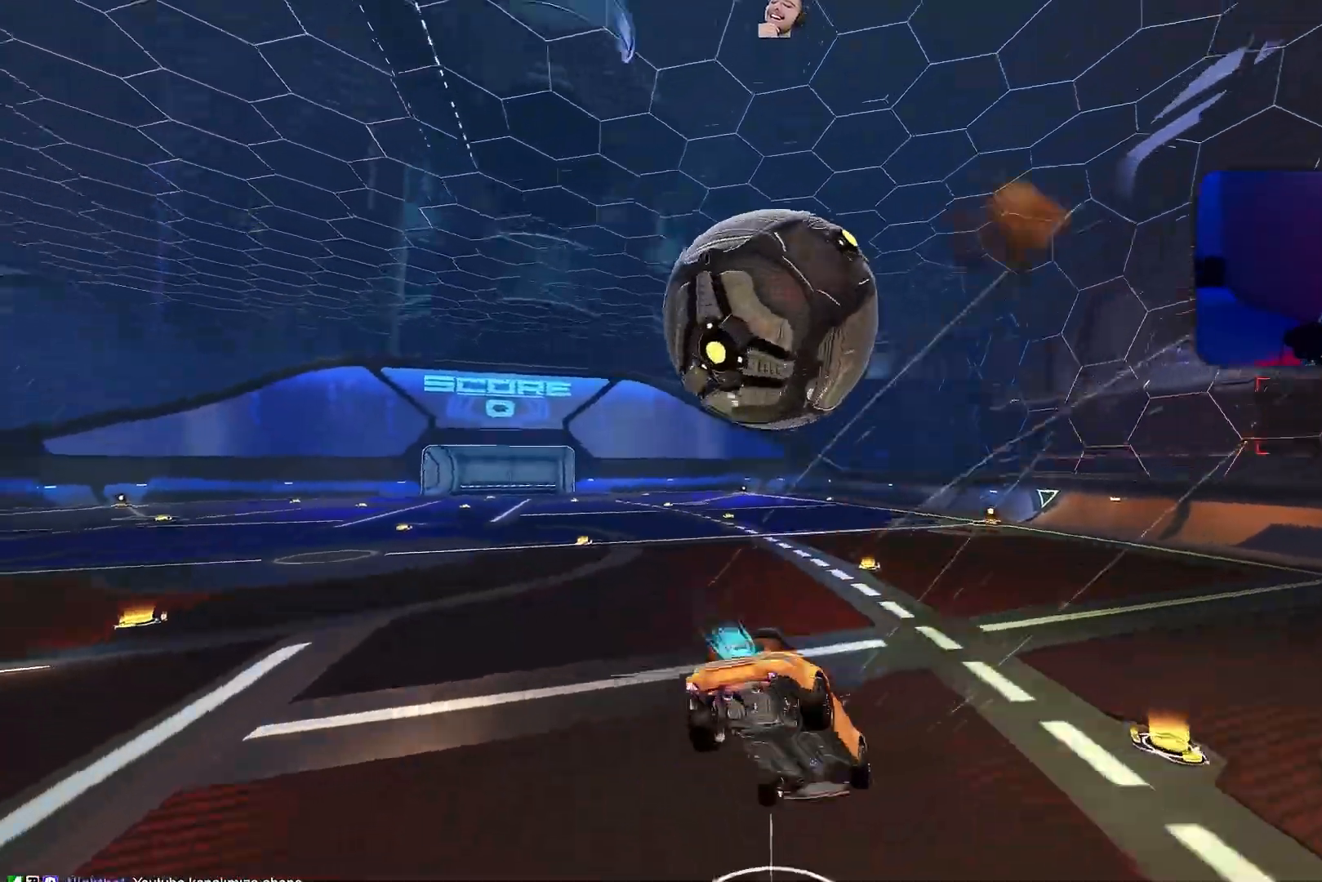
{"buttons": ["L1", "R2"], "left_stick": "up-left", "events": [[67, "R1", "up"], [350, "R2", "down"], [383, "left_stick", "up-left"]]}
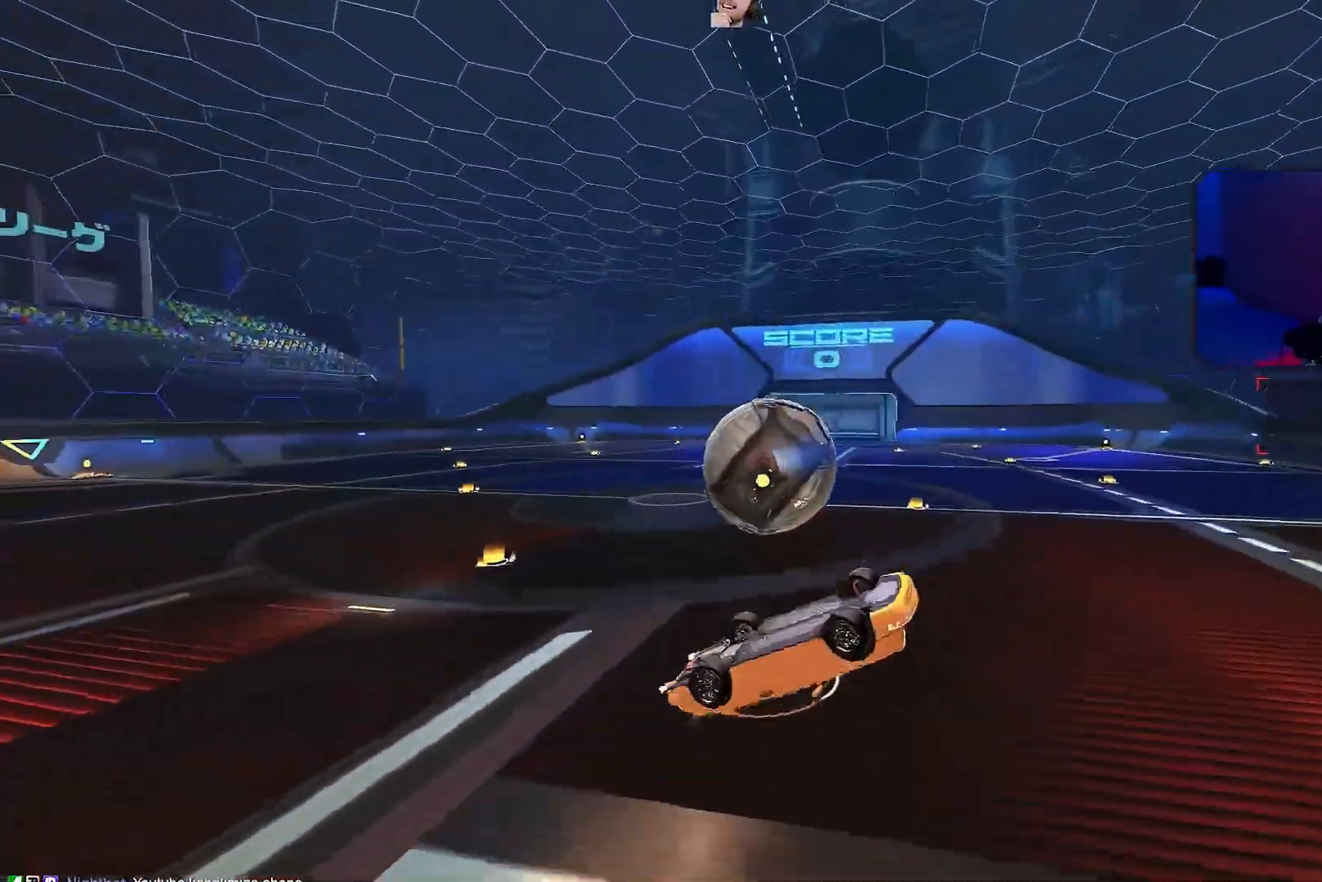
{"buttons": ["R2"], "left_stick": "center", "events": [[183, "left_stick", "up"], [233, "L1", "up"], [483, "left_stick", "center"]]}
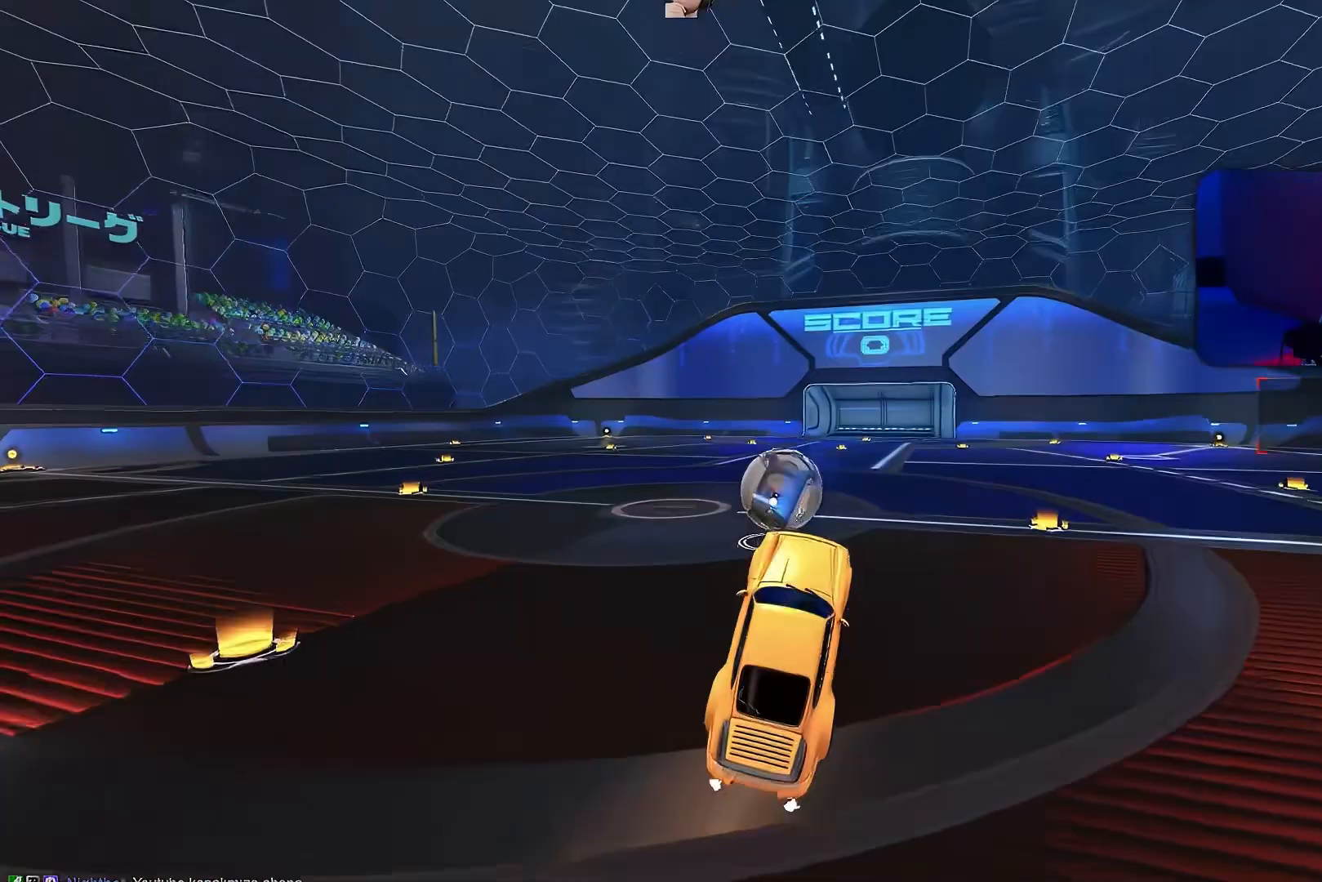
{"buttons": ["L1", "R1", "R2"], "left_stick": "up", "events": [[283, "R1", "down"], [333, "left_stick", "left"], [400, "CROSS", "down"], [450, "CROSS", "up"], [467, "left_stick", "up"], [483, "L1", "down"]]}
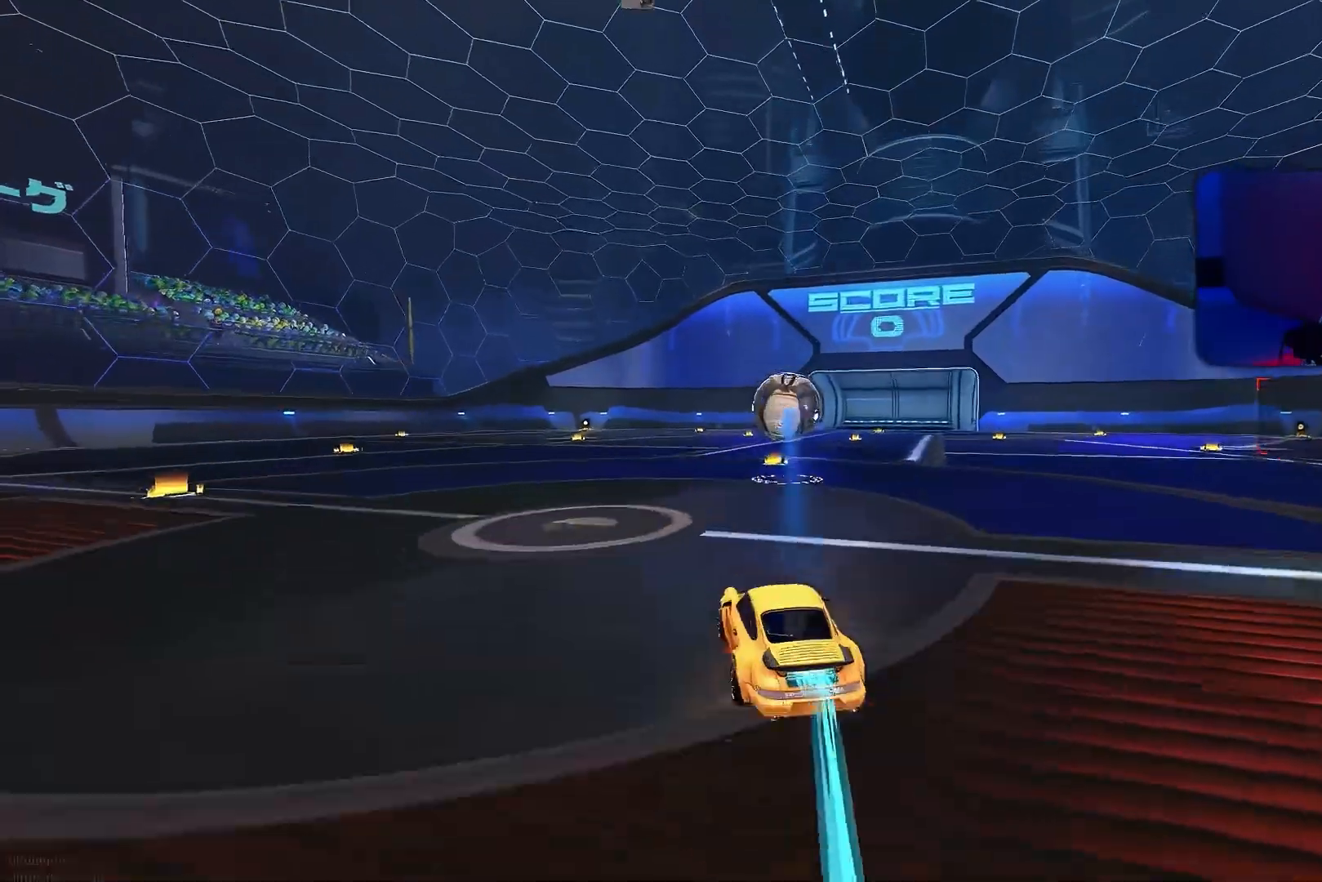
{"buttons": ["L1", "R2"], "left_stick": "down-right", "events": [[17, "CROSS", "down"], [50, "left_stick", "right"], [83, "CROSS", "up"], [100, "R1", "up"], [117, "left_stick", "down"], [400, "left_stick", "down-right"]]}
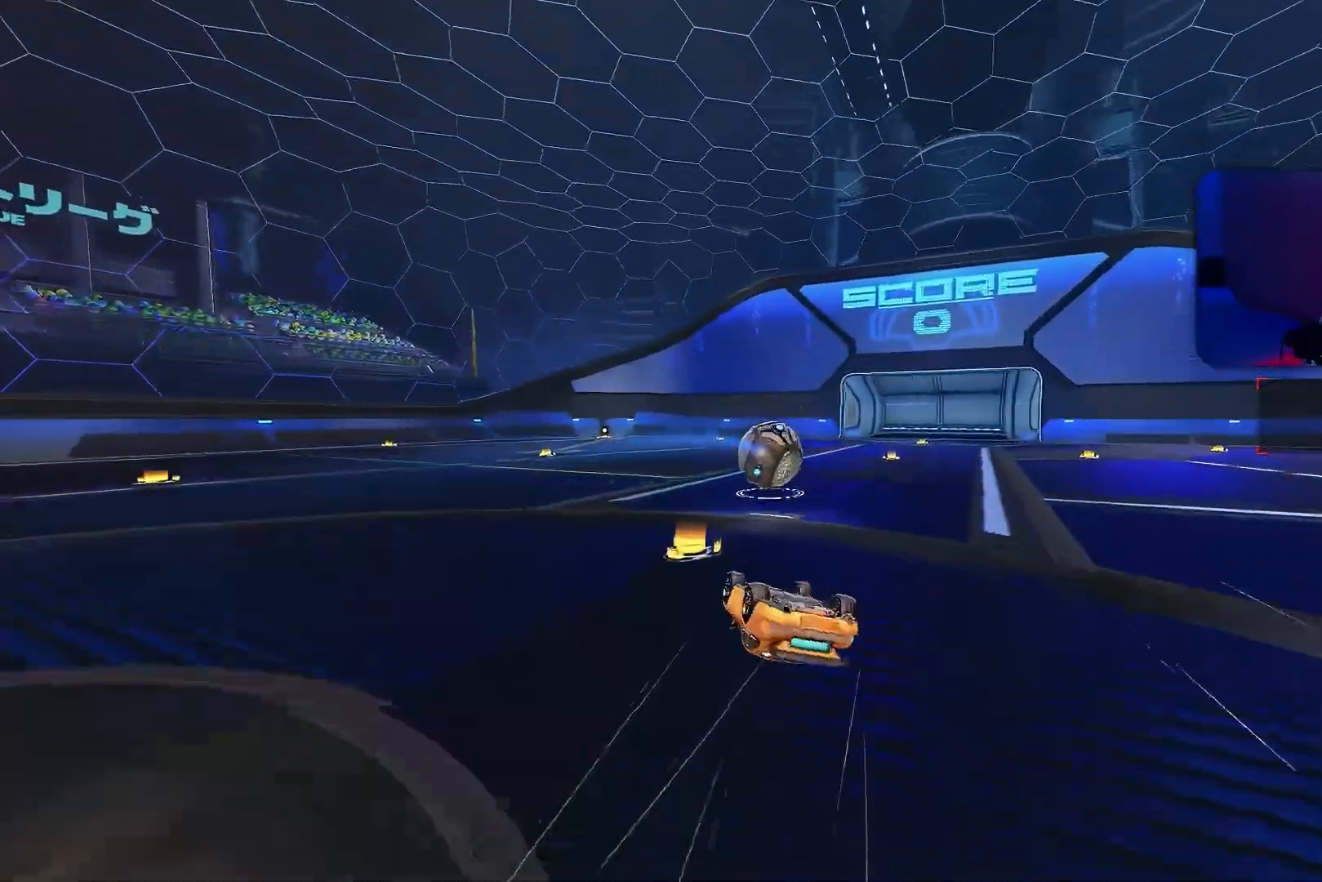
{"buttons": ["R2"], "left_stick": "center", "events": [[17, "left_stick", "right"], [133, "left_stick", "down-right"], [183, "TRIANGLE", "down"], [250, "TRIANGLE", "up"], [367, "L1", "up"], [367, "left_stick", "center"]]}
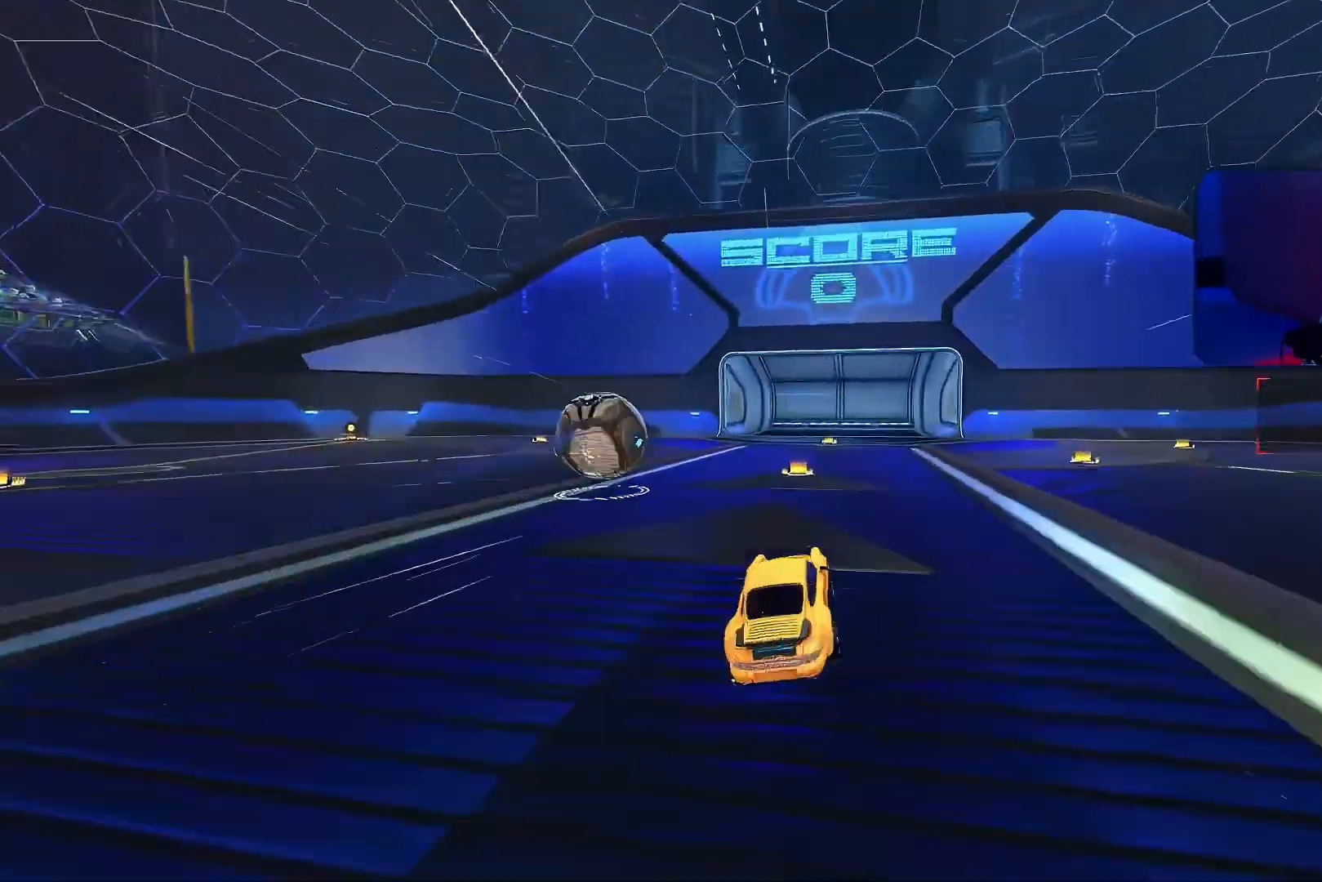
{"buttons": [], "left_stick": "center", "events": [[100, "L1", "down"], [100, "R2", "up"], [100, "left_stick", "down-right"], [367, "L1", "up"], [383, "left_stick", "center"]]}
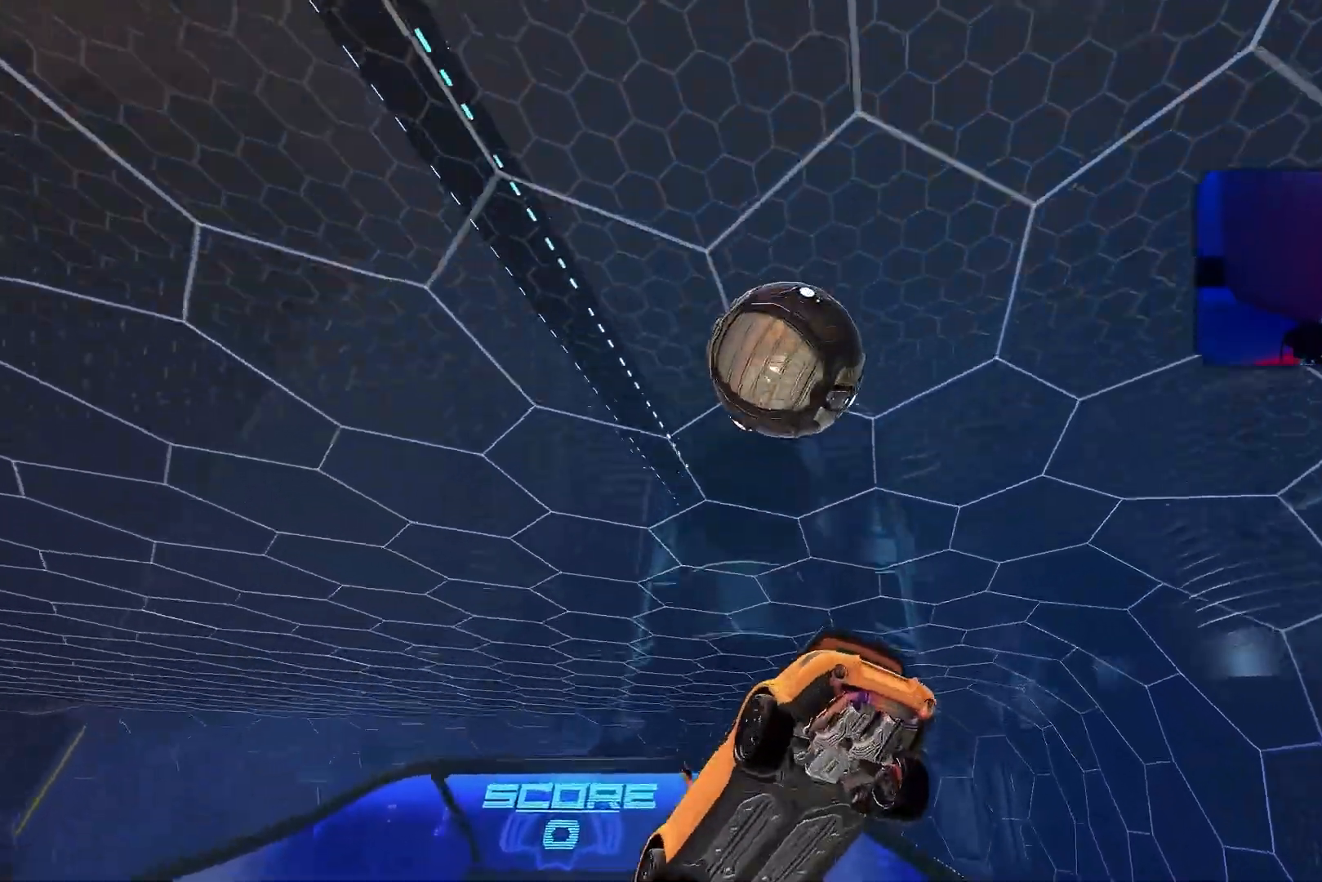
{"buttons": ["L1"], "left_stick": "down-left", "events": [[400, "left_stick", "down-left"], [417, "L1", "down"]]}
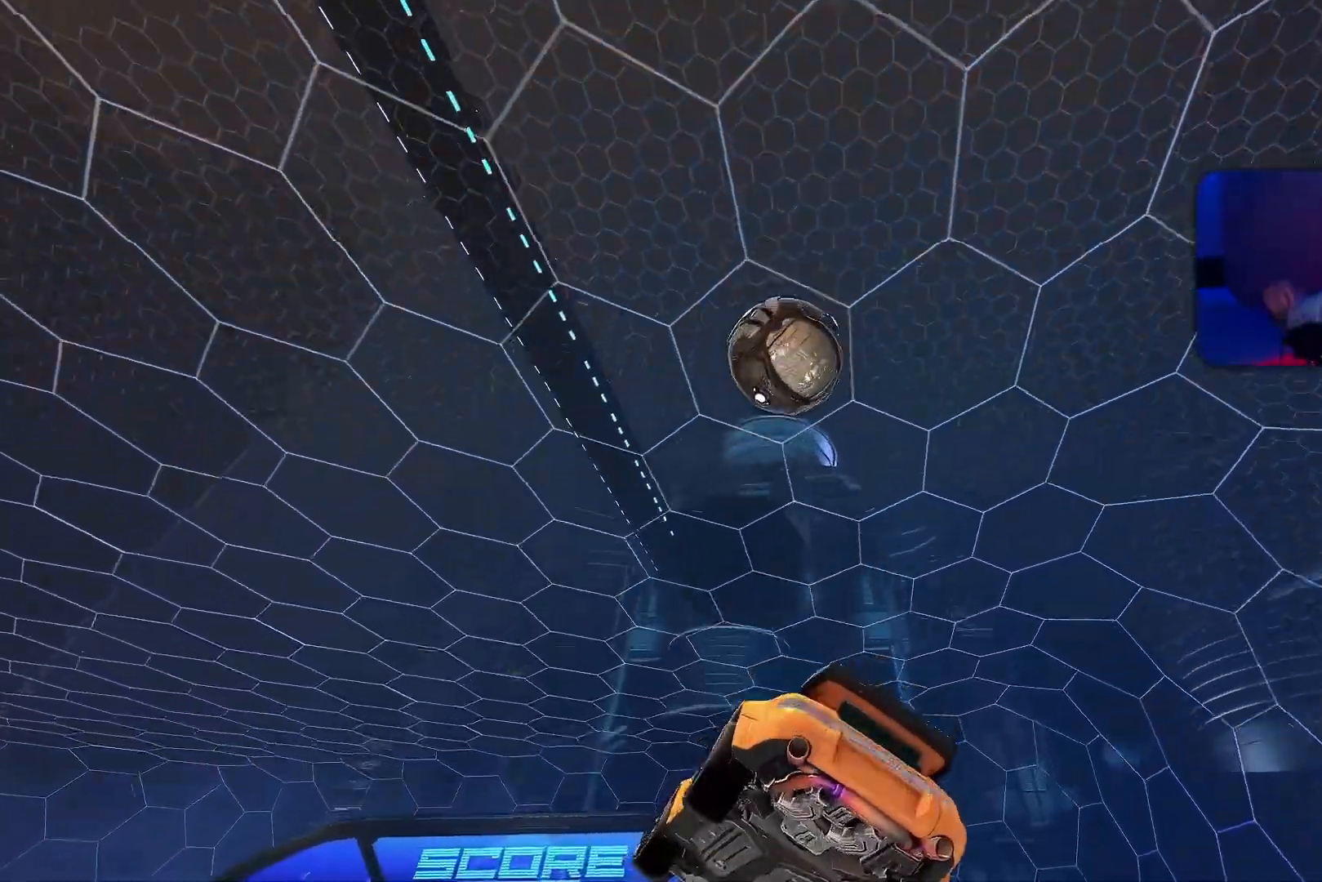
{"buttons": [], "left_stick": "center", "events": [[33, "L1", "up"], [33, "left_stick", "center"]]}
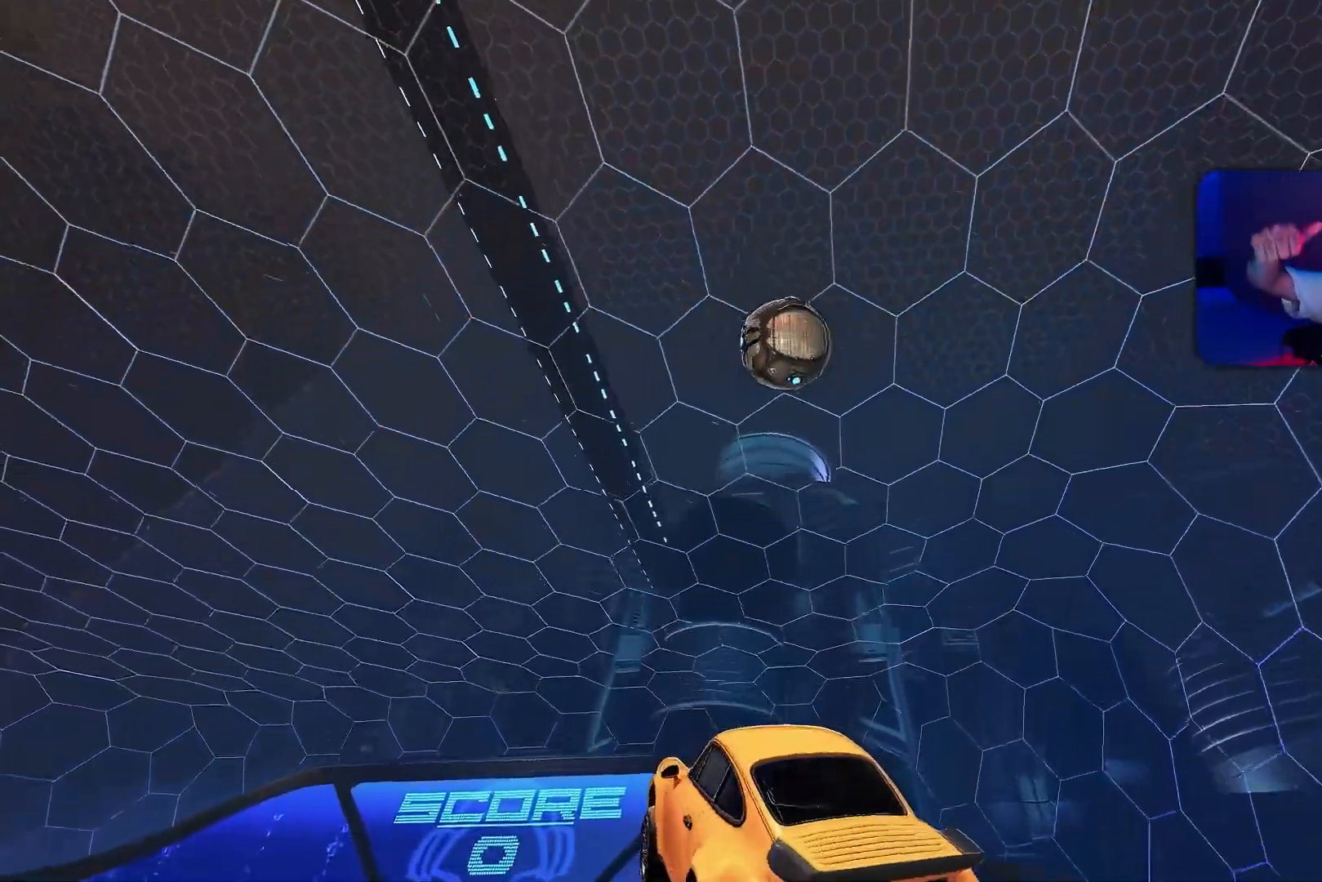
{"buttons": [], "left_stick": "center", "events": []}
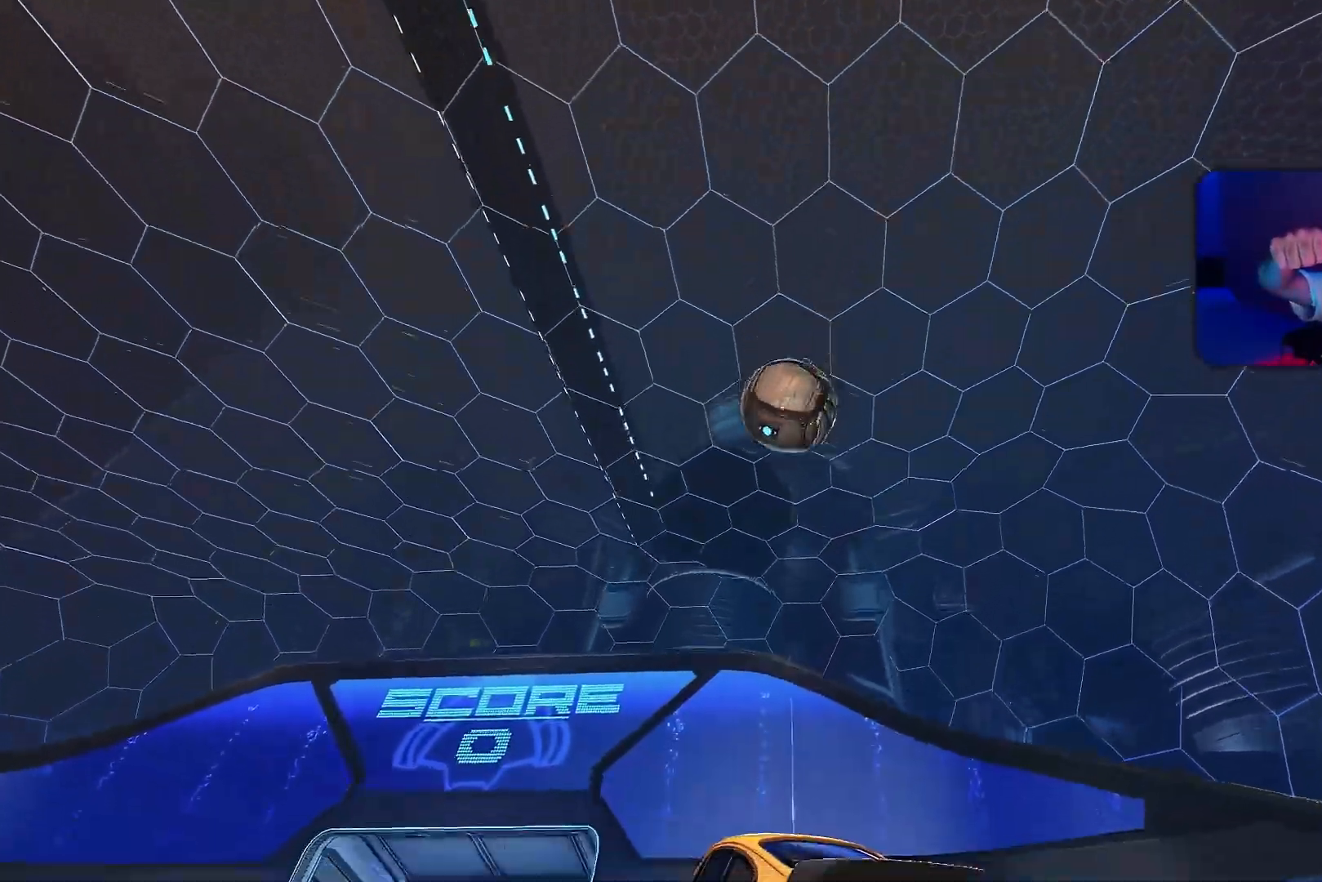
{"buttons": [], "left_stick": "center", "events": []}
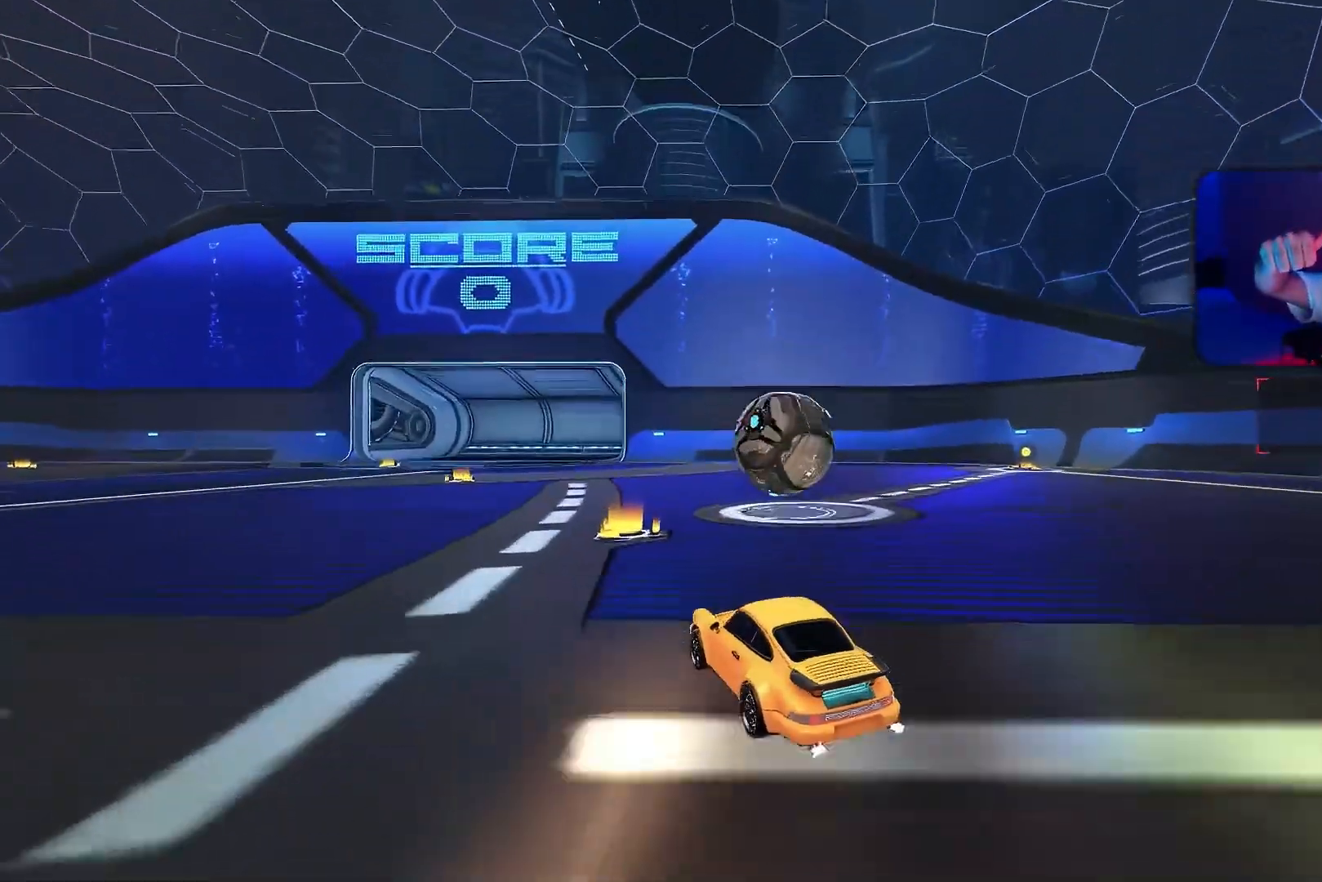
{"buttons": [], "left_stick": "center", "events": []}
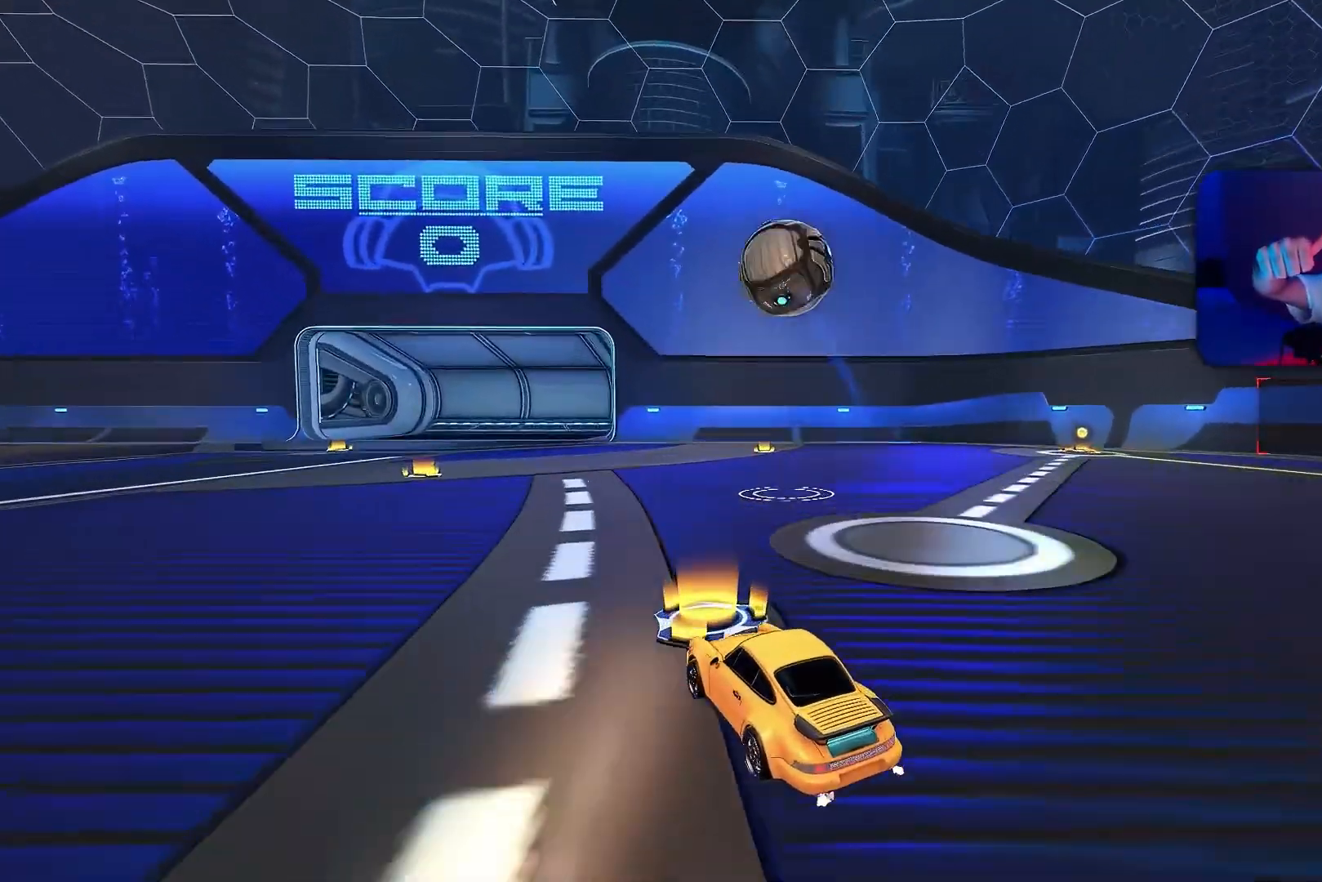
{"buttons": [], "left_stick": "center", "events": []}
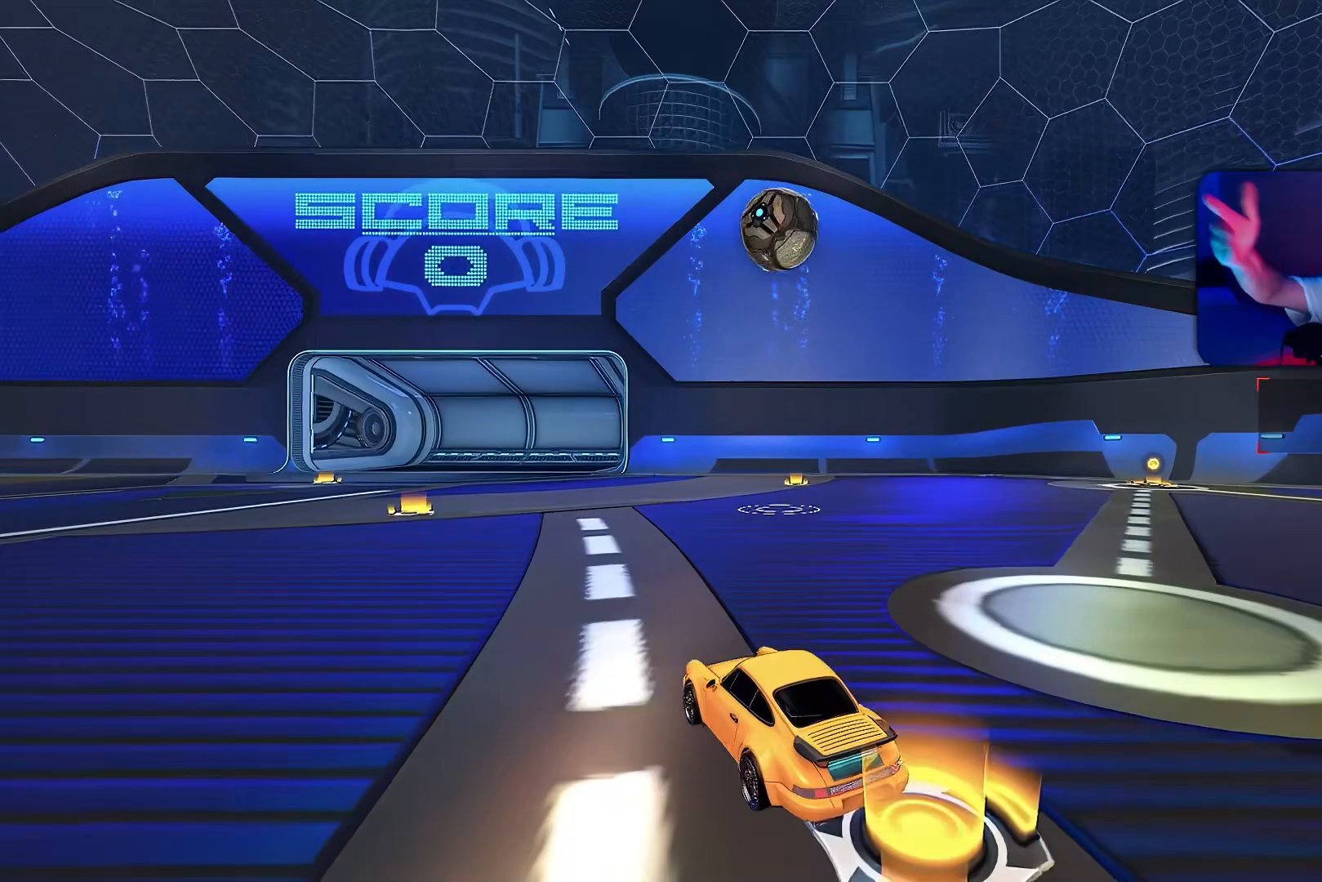
{"buttons": [], "left_stick": "center", "events": []}
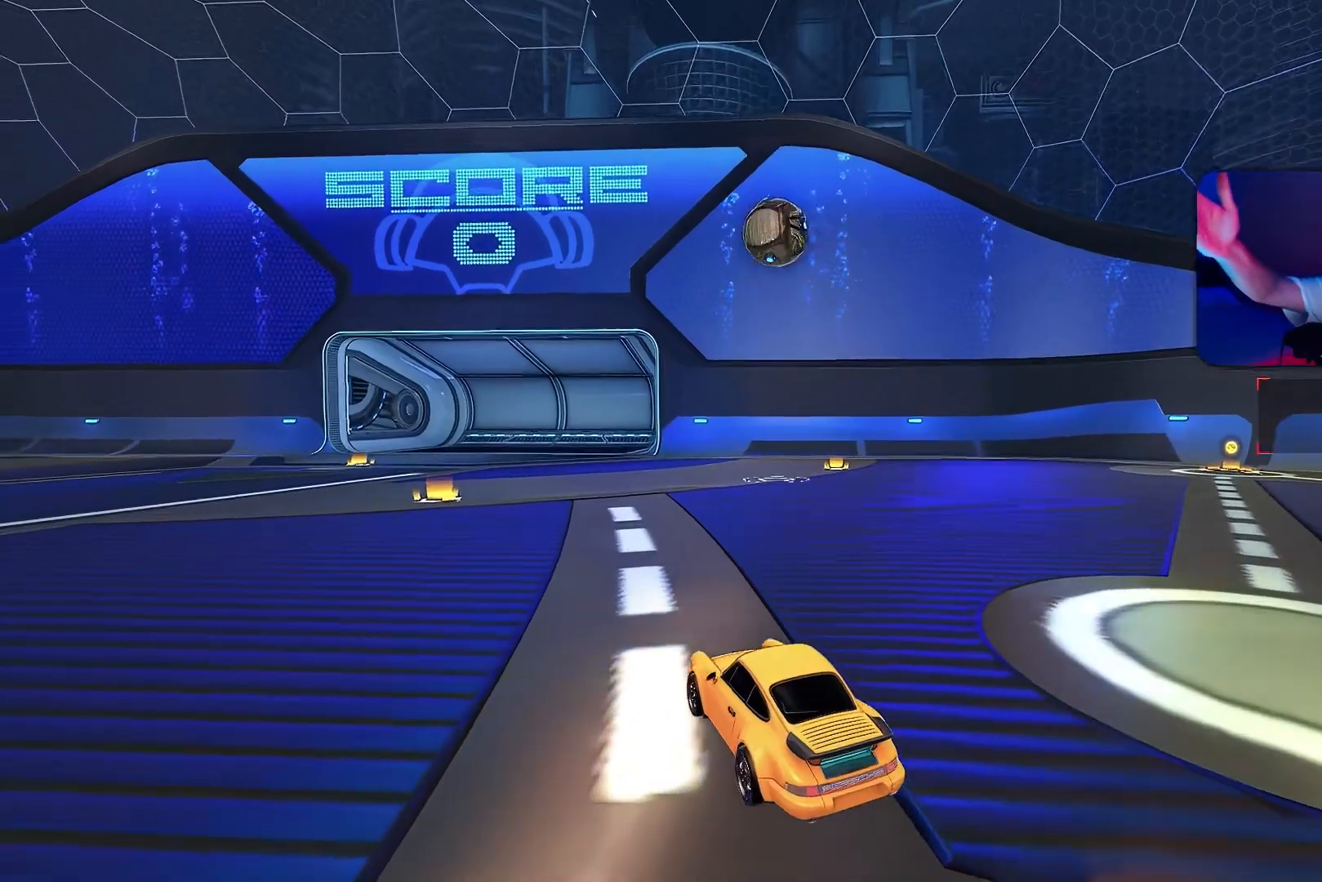
{"buttons": [], "left_stick": "center", "events": []}
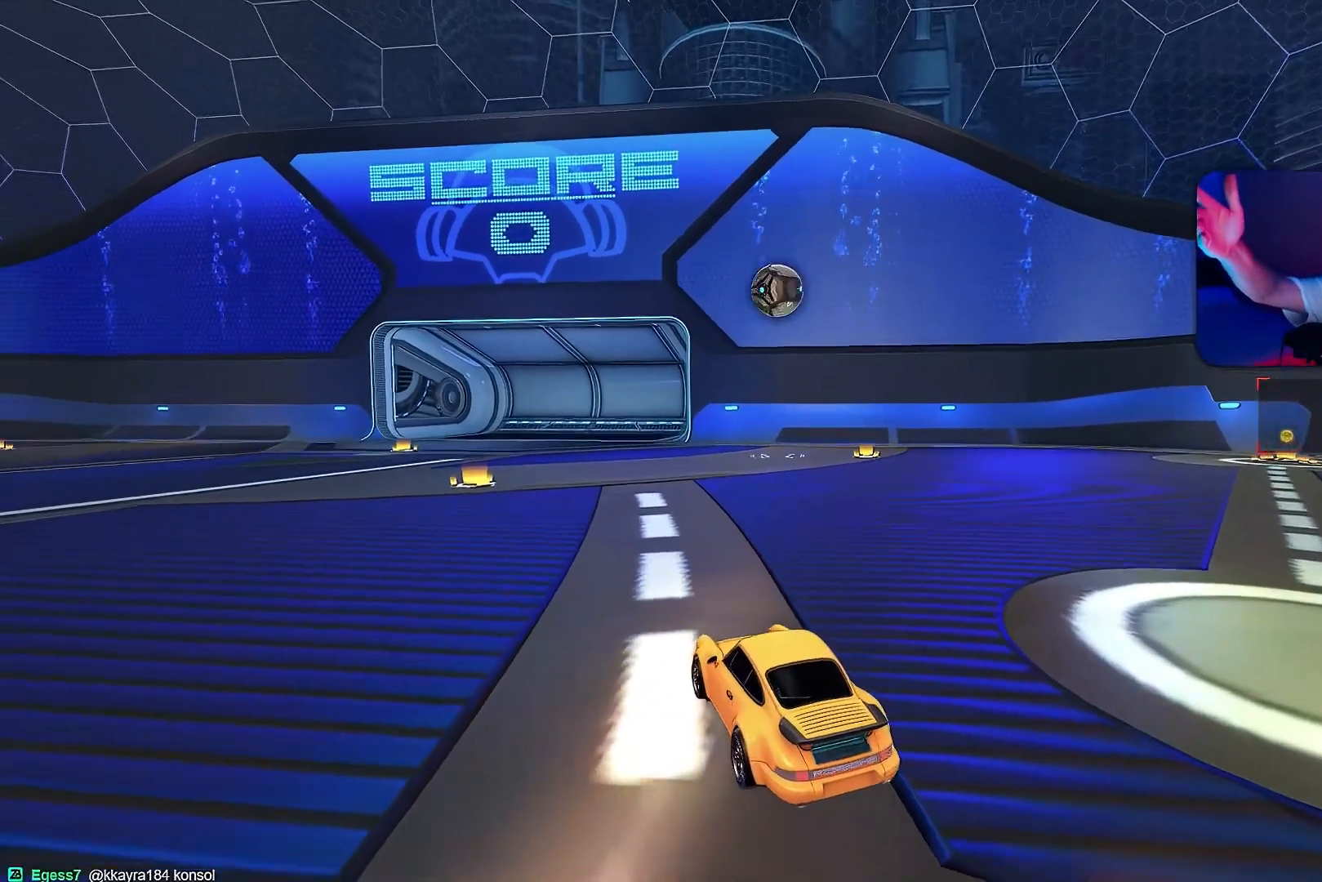
{"buttons": [], "left_stick": "center", "events": []}
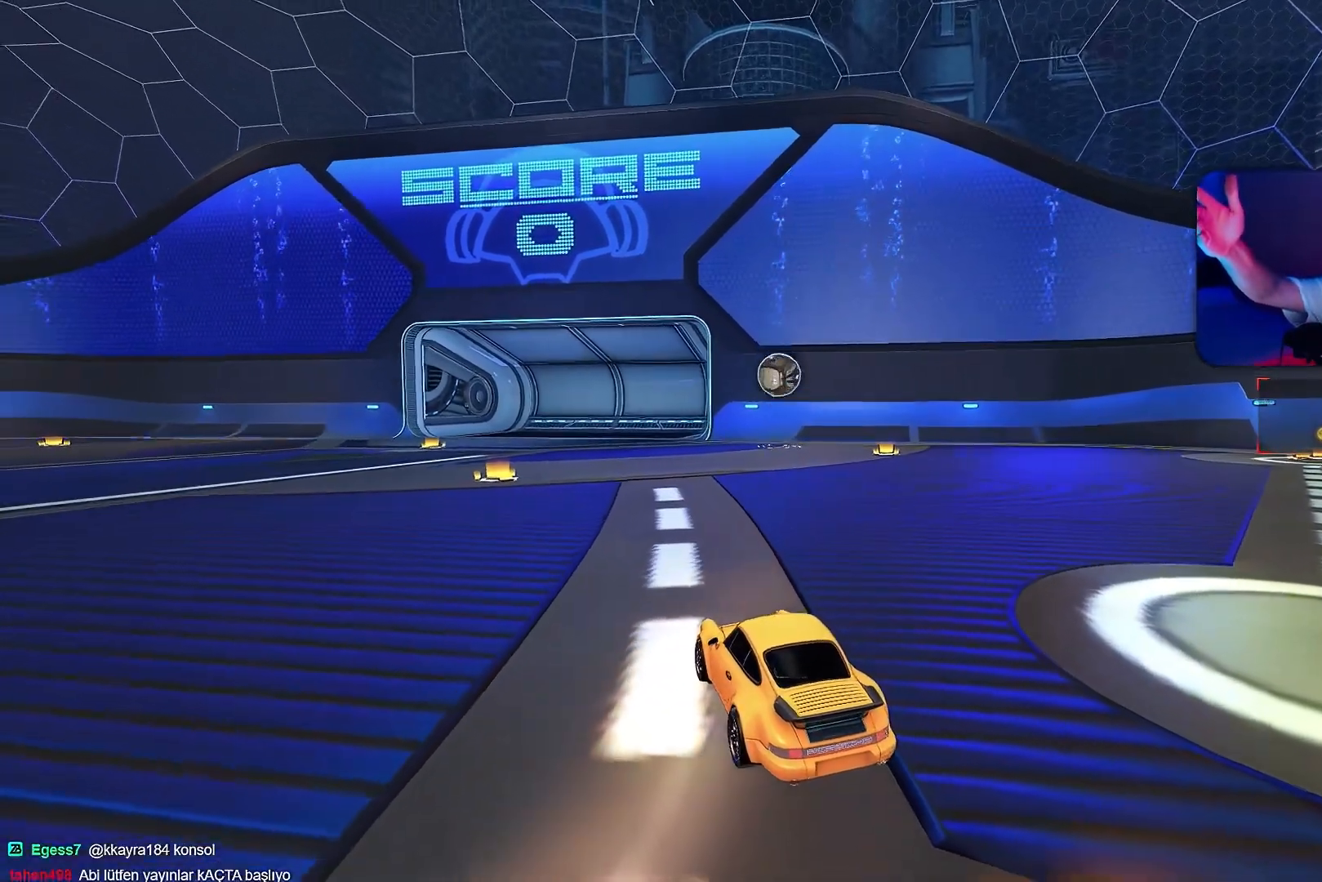
{"buttons": [], "left_stick": "center", "events": []}
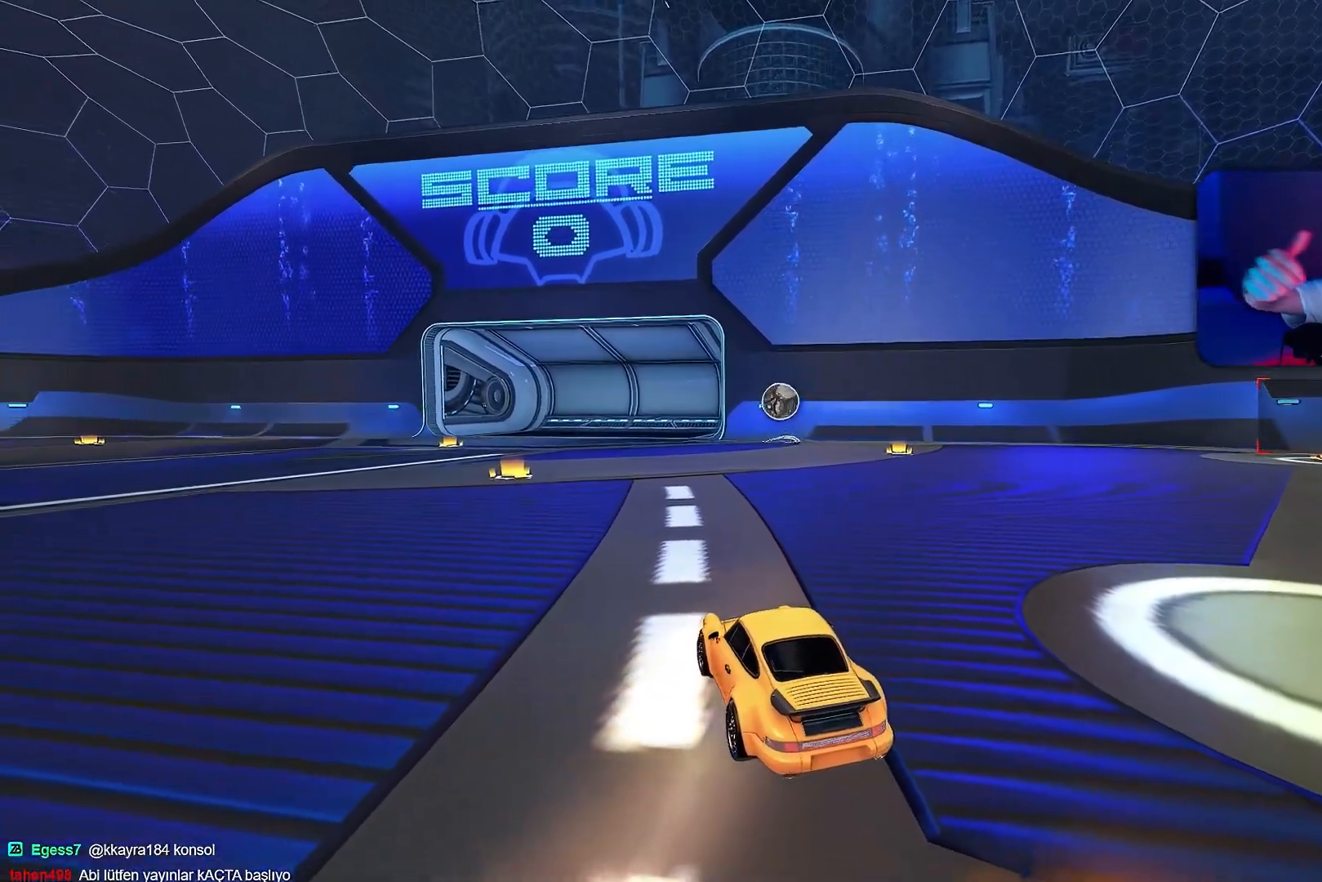
{"buttons": [], "left_stick": "center", "events": []}